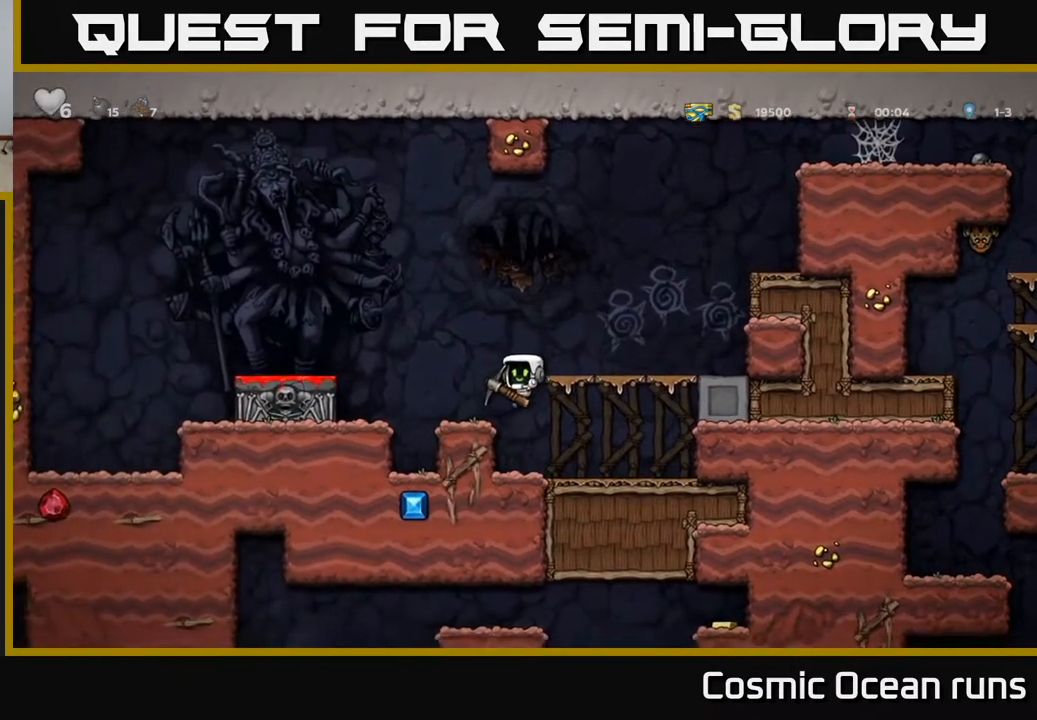
Gameplay with a controller (Xbox layout); each line is a JSON object with the inputs held at the frame after it. "events" lists button and stick changes between this image and that frame as [ms after this image, input, new state], when the widget could be followed in between.
{"buttons": ["DPAD_LEFT"], "left_stick": "center", "right_stick": "center", "events": [[283, "X", "down"], [450, "DPAD_LEFT", "down"], [450, "X", "up"]]}
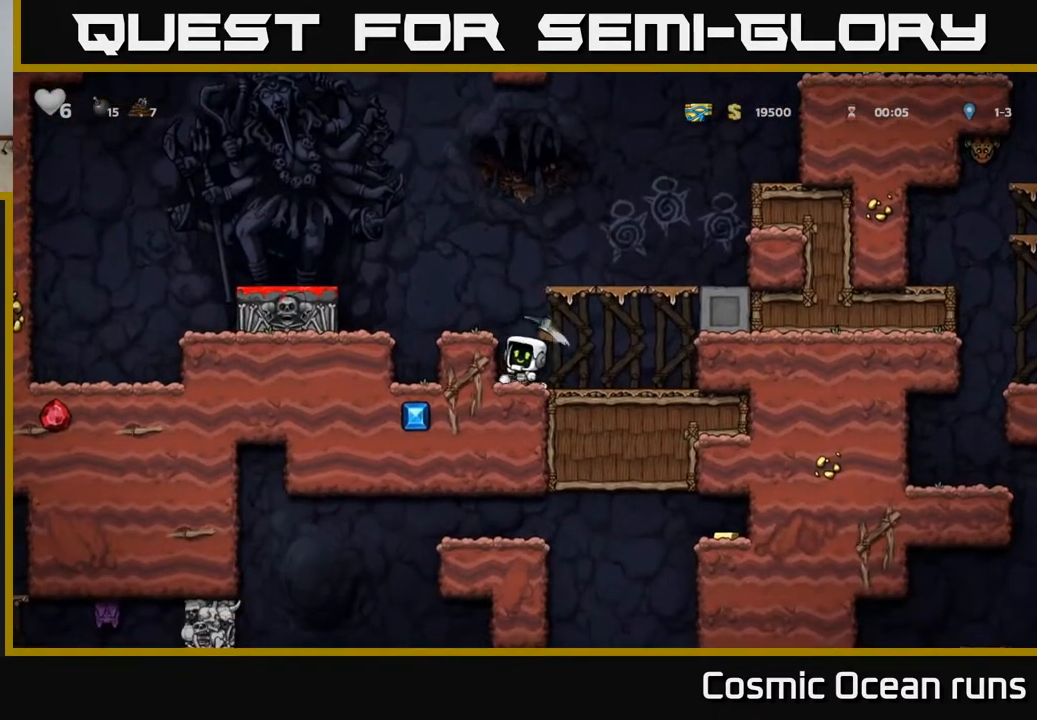
{"buttons": ["X"], "left_stick": "center", "right_stick": "center", "events": [[33, "DPAD_LEFT", "up"], [367, "DPAD_LEFT", "down"], [450, "X", "down"], [467, "DPAD_LEFT", "up"]]}
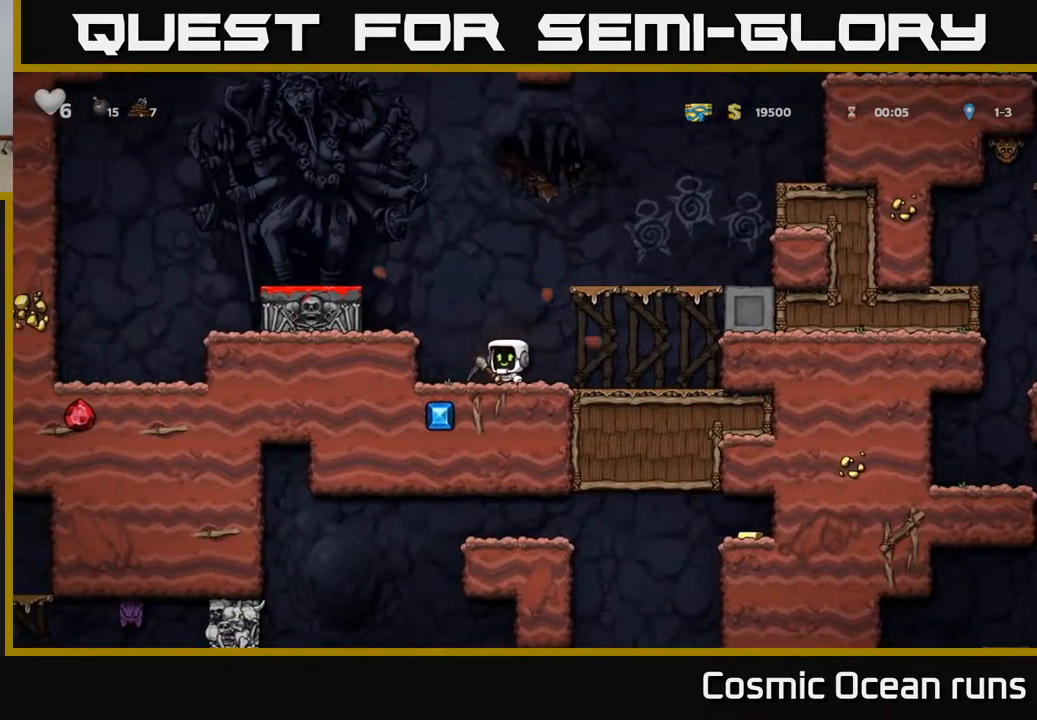
{"buttons": ["DPAD_LEFT"], "left_stick": "center", "right_stick": "center", "events": [[67, "X", "up"], [433, "DPAD_LEFT", "down"]]}
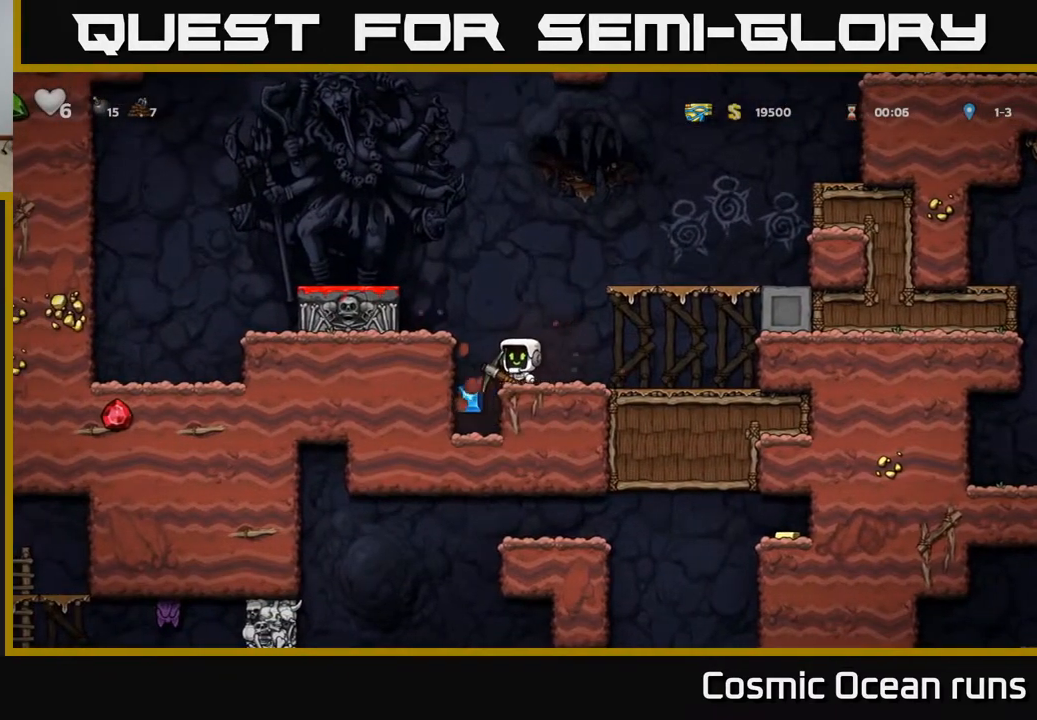
{"buttons": [], "left_stick": "center", "right_stick": "center", "events": [[17, "DPAD_LEFT", "up"], [417, "DPAD_LEFT", "down"], [500, "DPAD_LEFT", "up"]]}
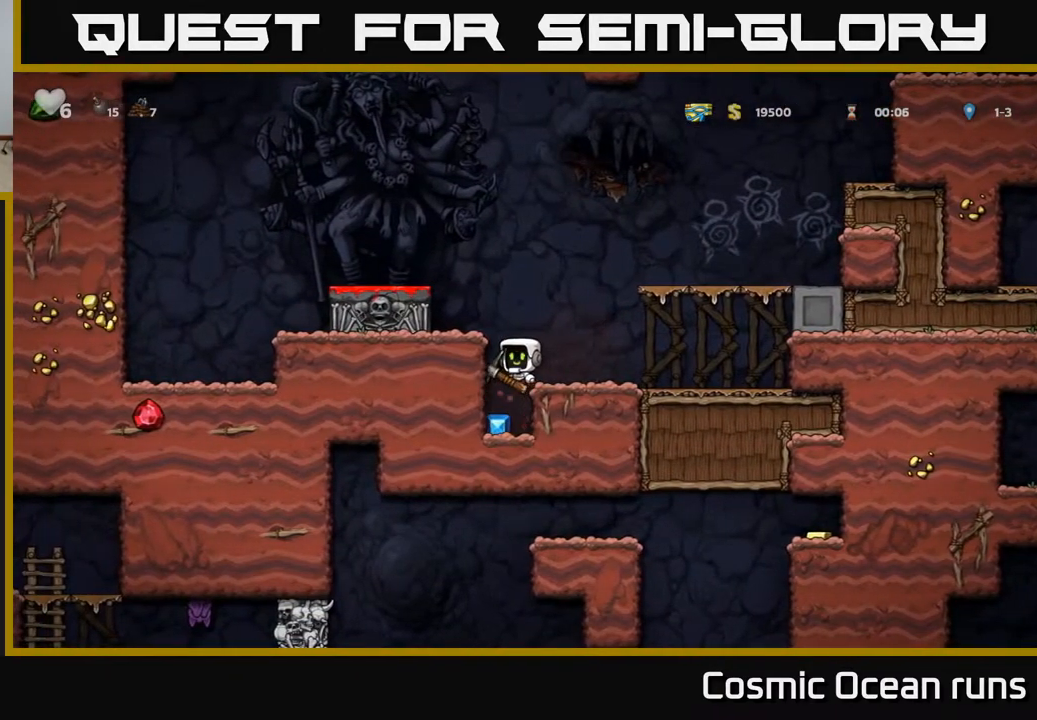
{"buttons": ["A", "DPAD_LEFT"], "left_stick": "center", "right_stick": "center", "events": [[367, "A", "down"], [483, "DPAD_LEFT", "down"]]}
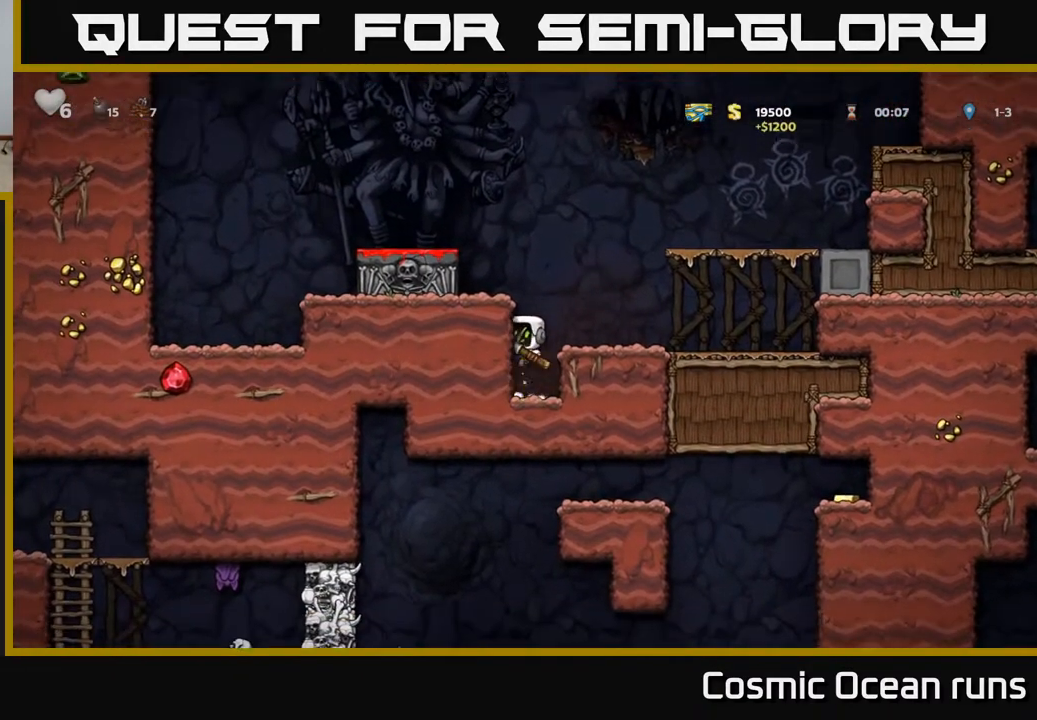
{"buttons": ["DPAD_LEFT"], "left_stick": "center", "right_stick": "center", "events": [[50, "A", "up"], [217, "A", "down"], [383, "A", "up"]]}
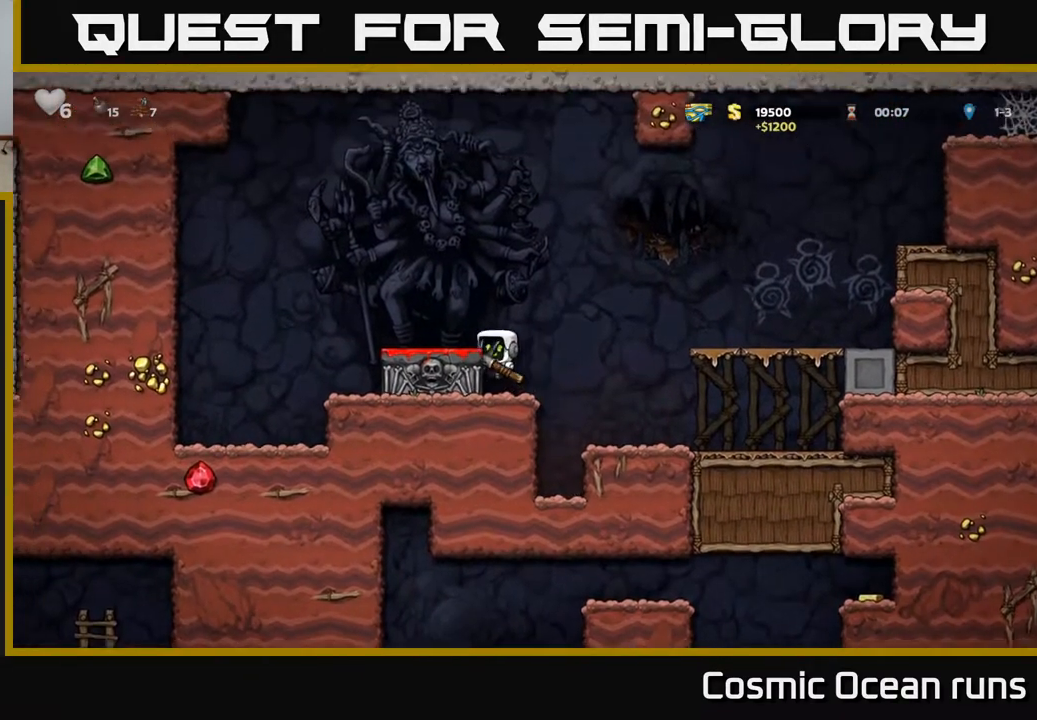
{"buttons": ["DPAD_LEFT"], "left_stick": "center", "right_stick": "center", "events": [[50, "A", "down"], [200, "A", "up"]]}
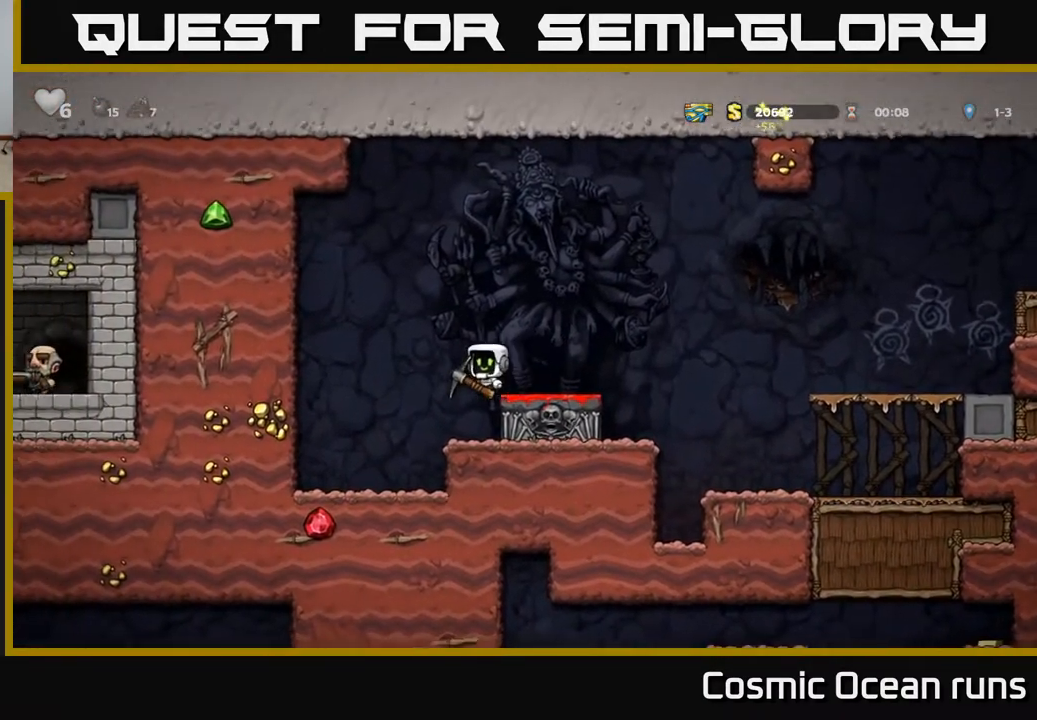
{"buttons": ["X"], "left_stick": "center", "right_stick": "center", "events": [[150, "DPAD_LEFT", "up"], [483, "X", "down"]]}
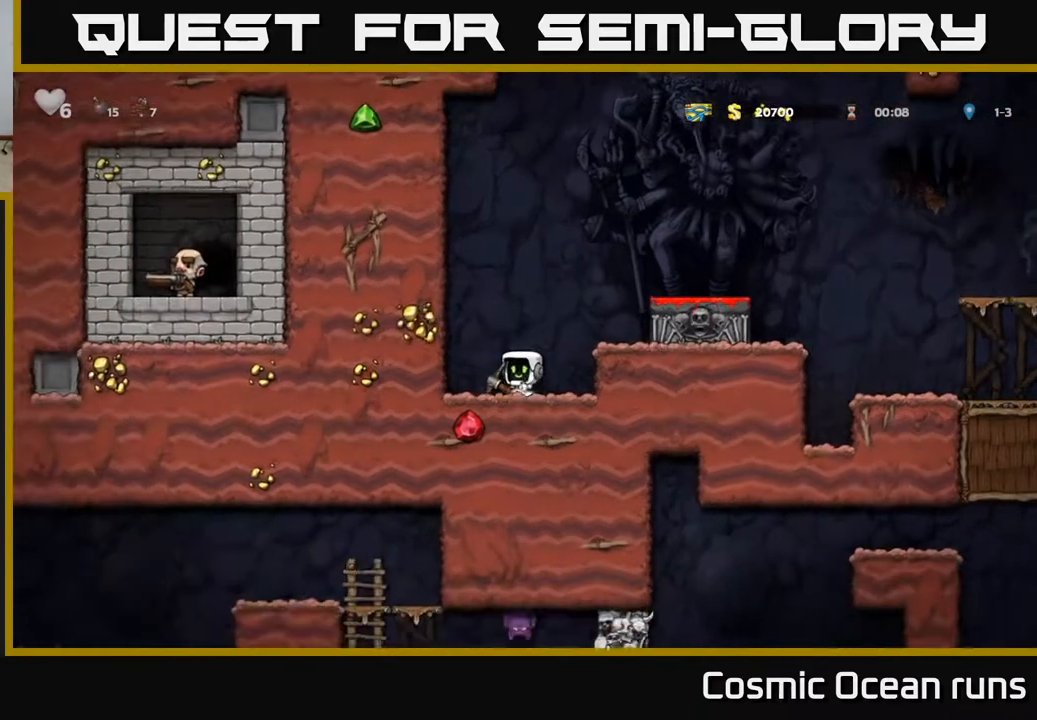
{"buttons": ["DPAD_LEFT"], "left_stick": "center", "right_stick": "center", "events": [[167, "X", "up"], [500, "DPAD_LEFT", "down"]]}
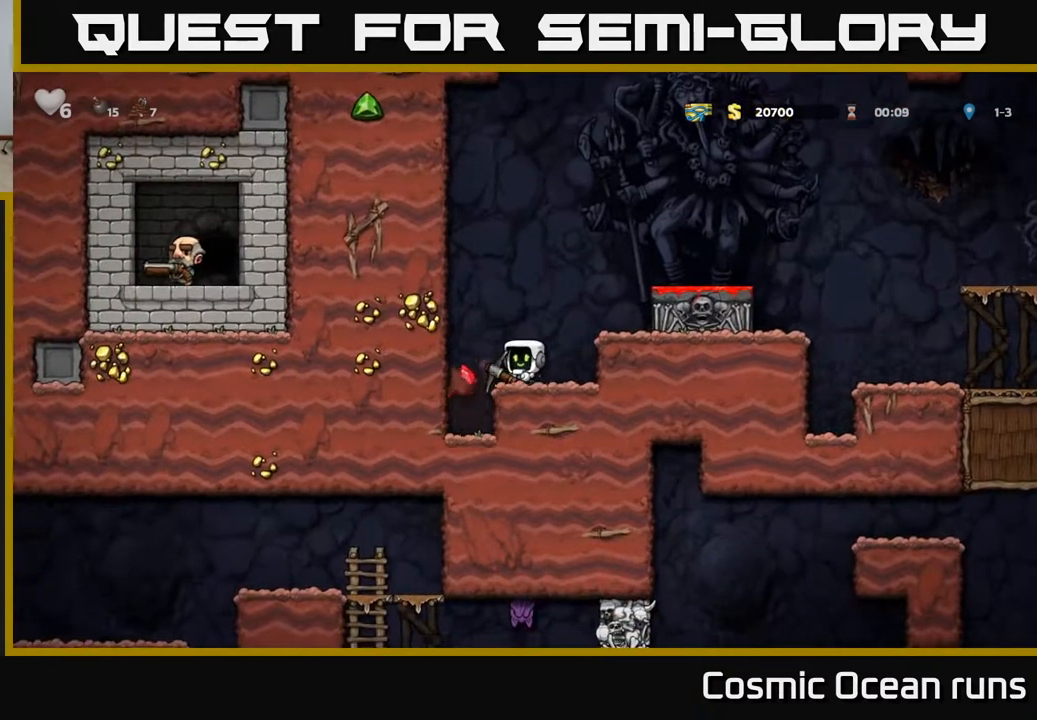
{"buttons": [], "left_stick": "center", "right_stick": "center", "events": [[133, "DPAD_LEFT", "up"]]}
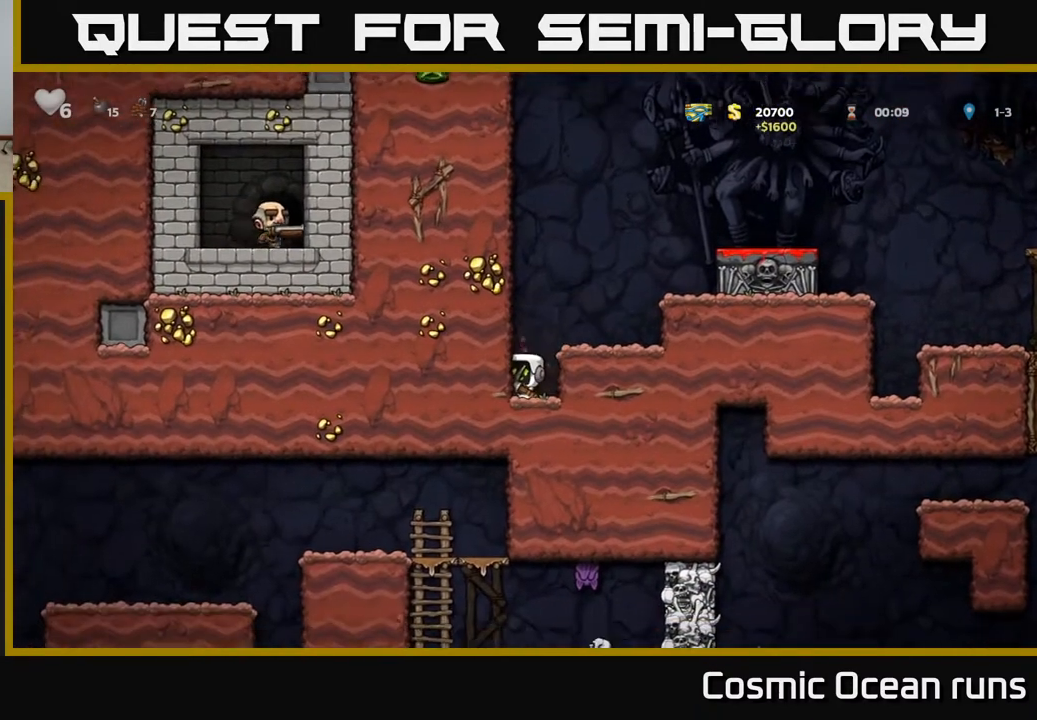
{"buttons": [], "left_stick": "center", "right_stick": "center", "events": [[100, "X", "down"], [300, "X", "up"]]}
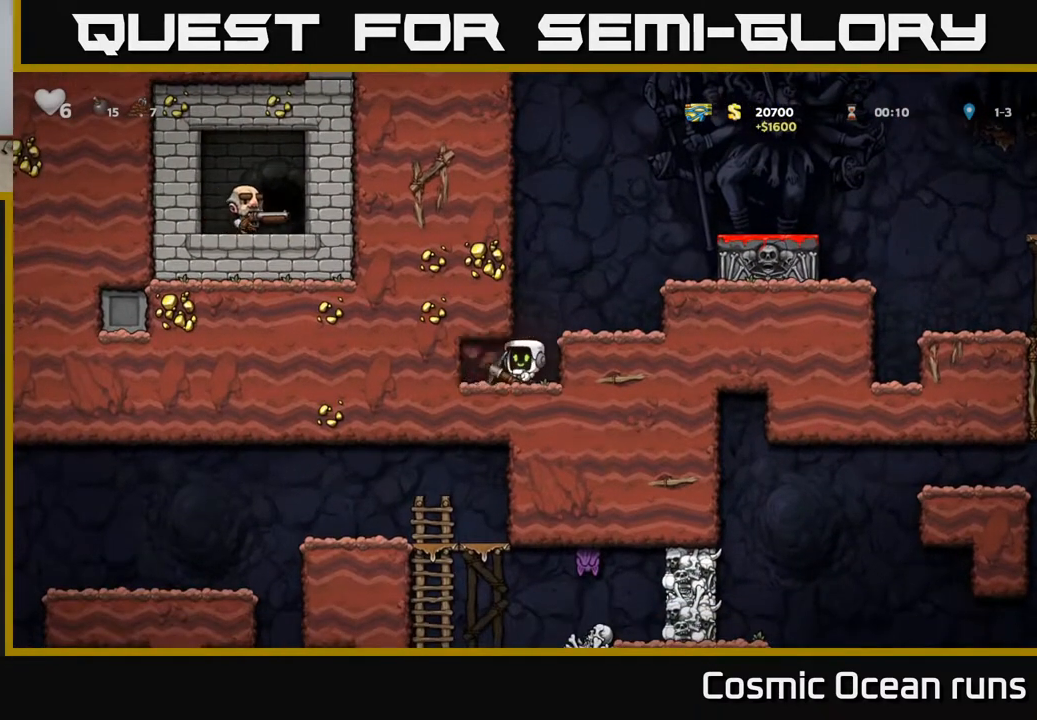
{"buttons": ["DPAD_RIGHT"], "left_stick": "center", "right_stick": "center", "events": [[433, "DPAD_RIGHT", "down"]]}
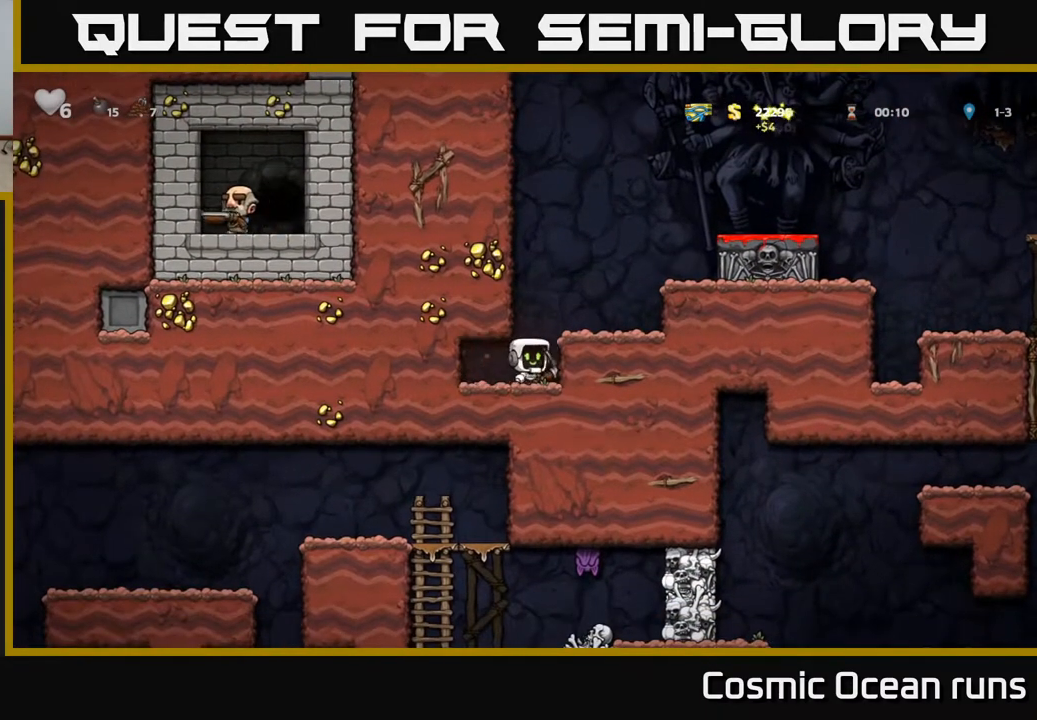
{"buttons": ["DPAD_RIGHT"], "left_stick": "center", "right_stick": "center", "events": [[33, "X", "down"], [50, "DPAD_RIGHT", "up"], [217, "X", "up"], [383, "DPAD_RIGHT", "down"]]}
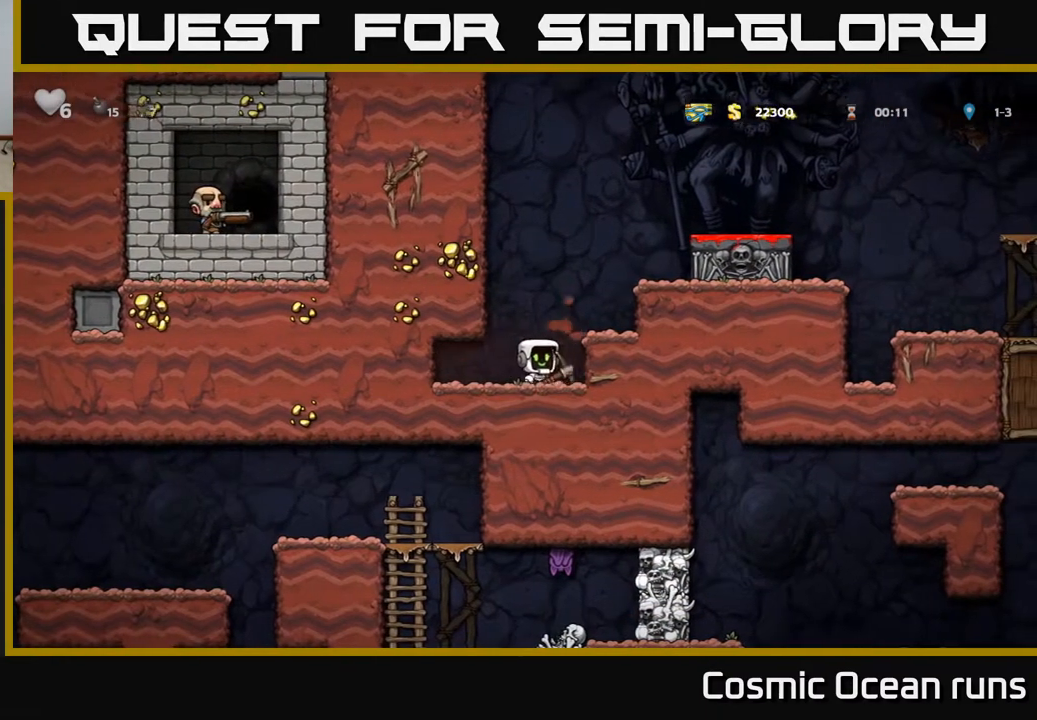
{"buttons": [], "left_stick": "center", "right_stick": "center", "events": [[67, "DPAD_RIGHT", "up"], [150, "DPAD_LEFT", "down"], [233, "DPAD_LEFT", "up"], [333, "X", "down"], [483, "X", "up"]]}
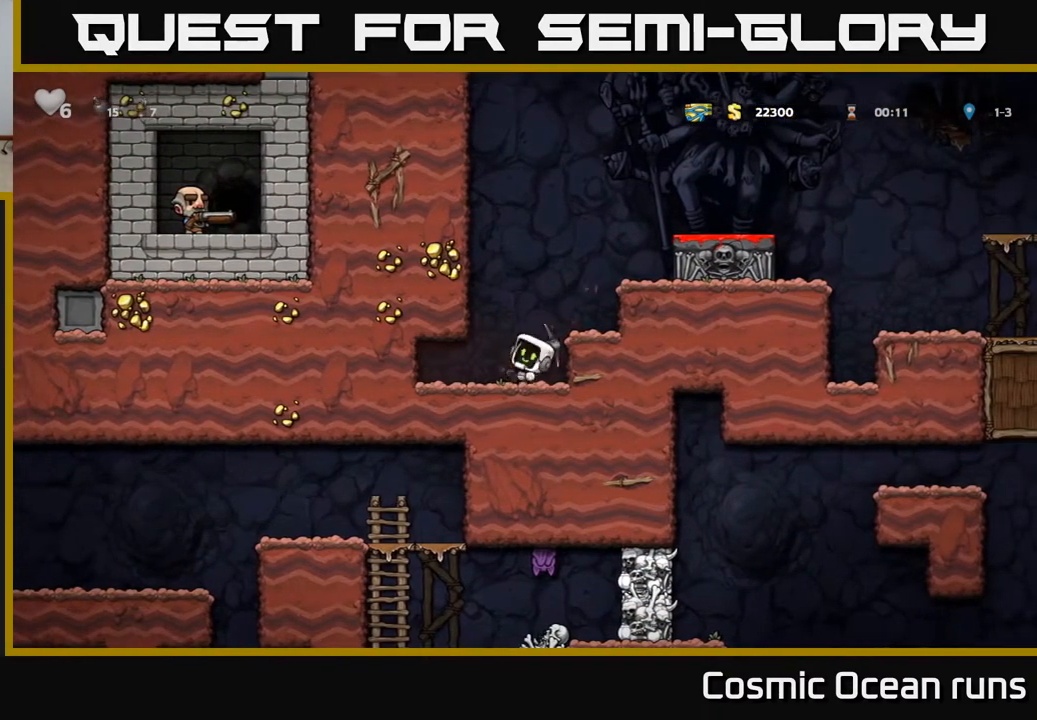
{"buttons": ["DPAD_LEFT"], "left_stick": "center", "right_stick": "center", "events": [[467, "DPAD_LEFT", "down"]]}
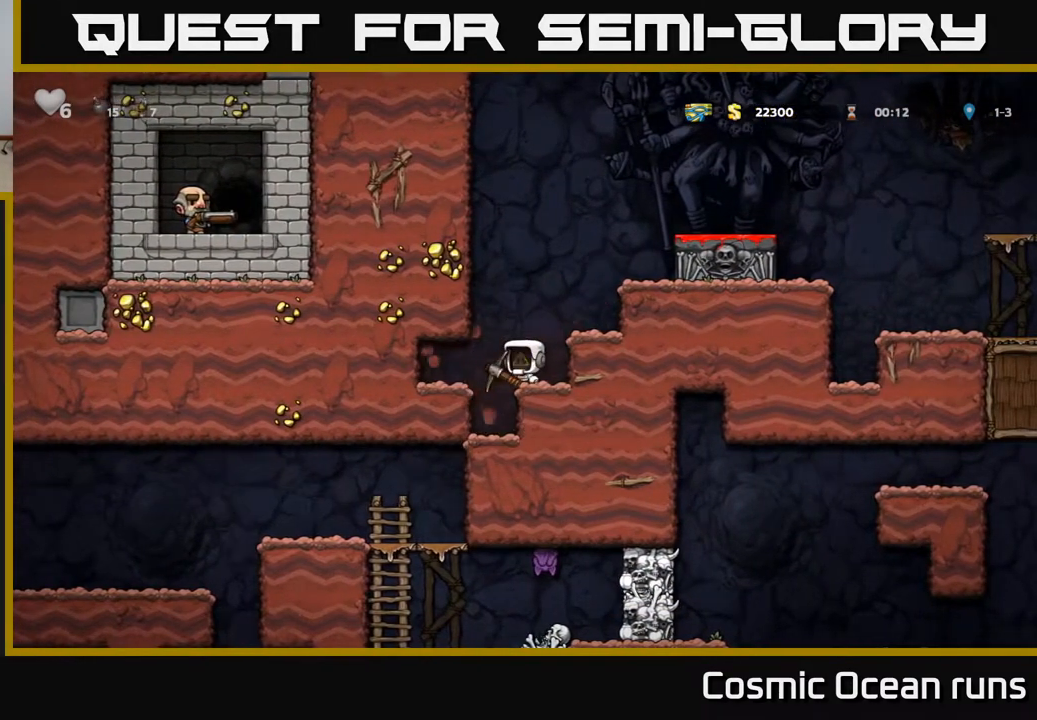
{"buttons": [], "left_stick": "center", "right_stick": "center", "events": [[67, "DPAD_LEFT", "up"]]}
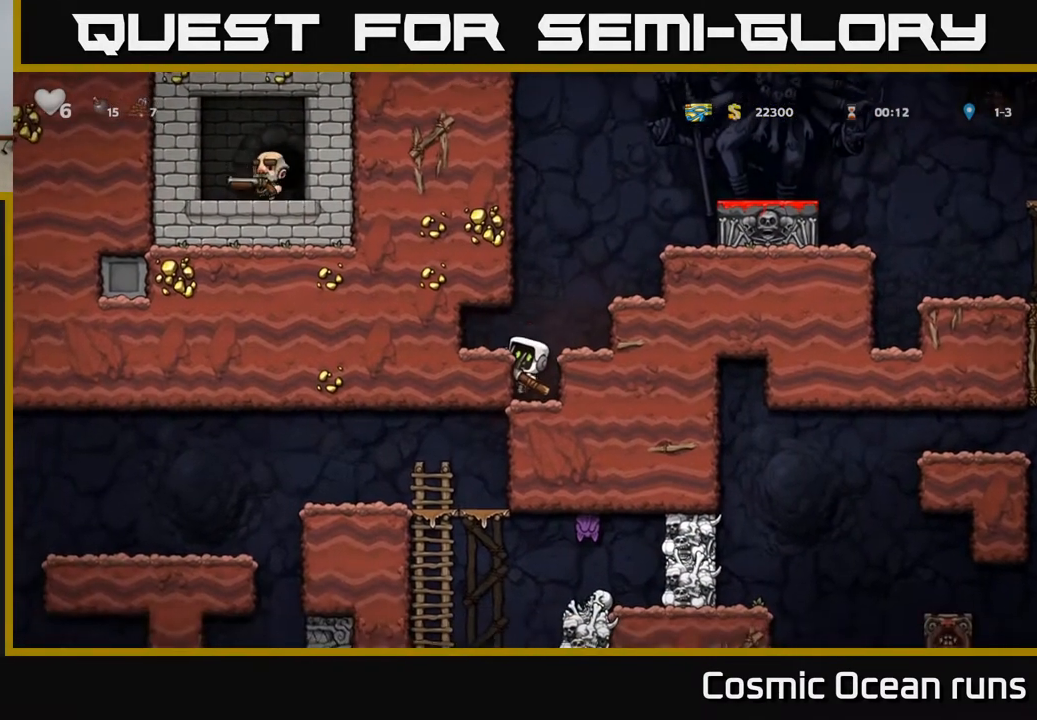
{"buttons": ["DPAD_DOWN"], "left_stick": "center", "right_stick": "center", "events": [[50, "X", "down"], [200, "X", "up"], [450, "DPAD_DOWN", "down"]]}
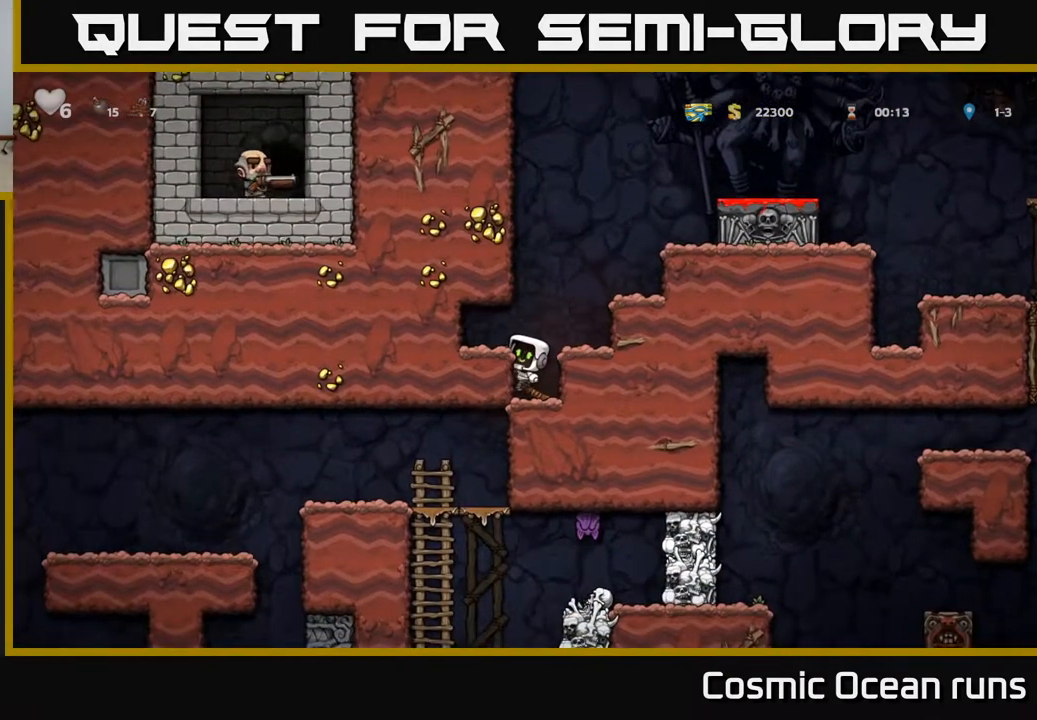
{"buttons": ["X"], "left_stick": "center", "right_stick": "center", "events": [[17, "A", "down"], [100, "A", "up"], [267, "X", "down"], [400, "X", "up"], [417, "DPAD_DOWN", "up"], [500, "X", "down"]]}
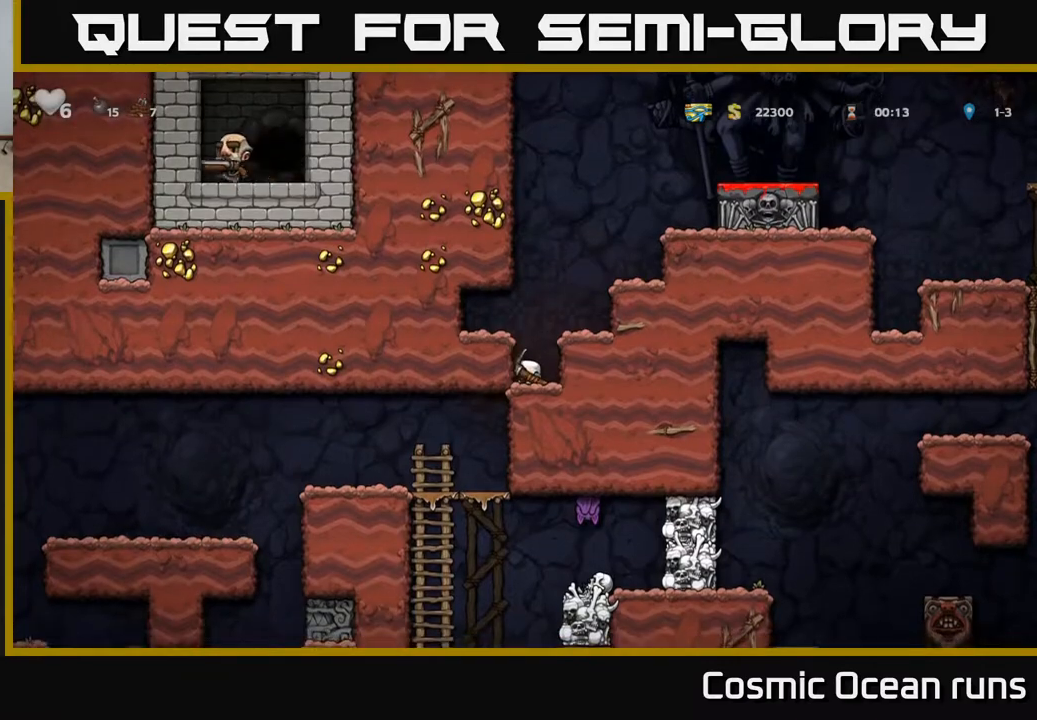
{"buttons": [], "left_stick": "center", "right_stick": "center", "events": [[117, "X", "up"]]}
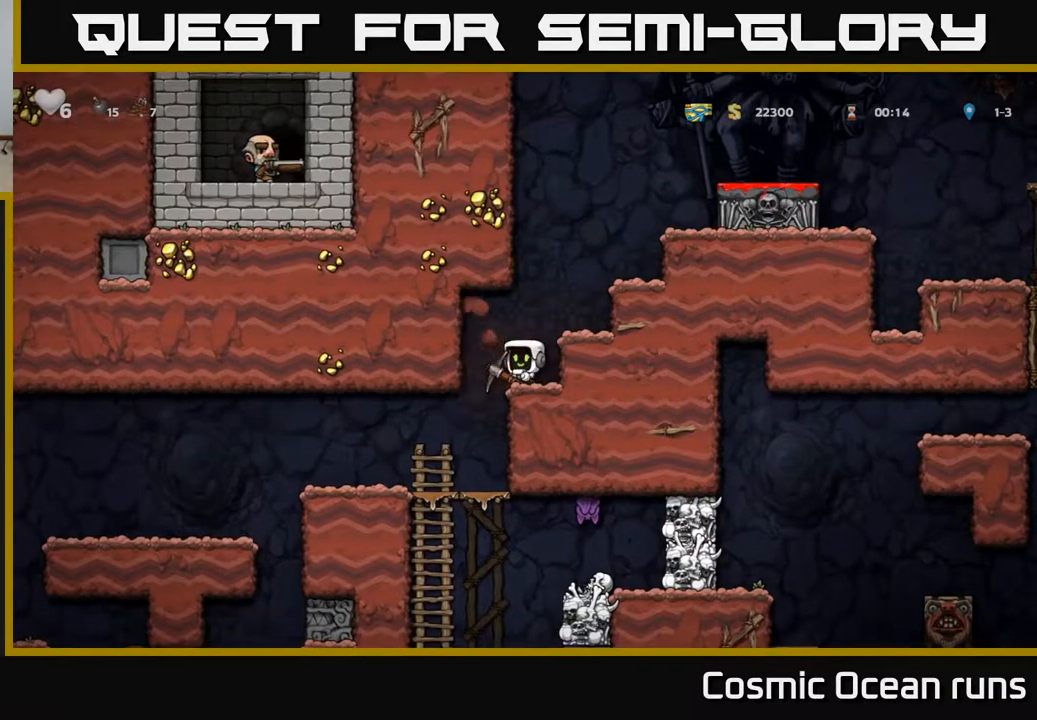
{"buttons": ["DPAD_LEFT"], "left_stick": "center", "right_stick": "center", "events": [[17, "DPAD_LEFT", "down"], [200, "DPAD_LEFT", "up"], [500, "DPAD_LEFT", "down"]]}
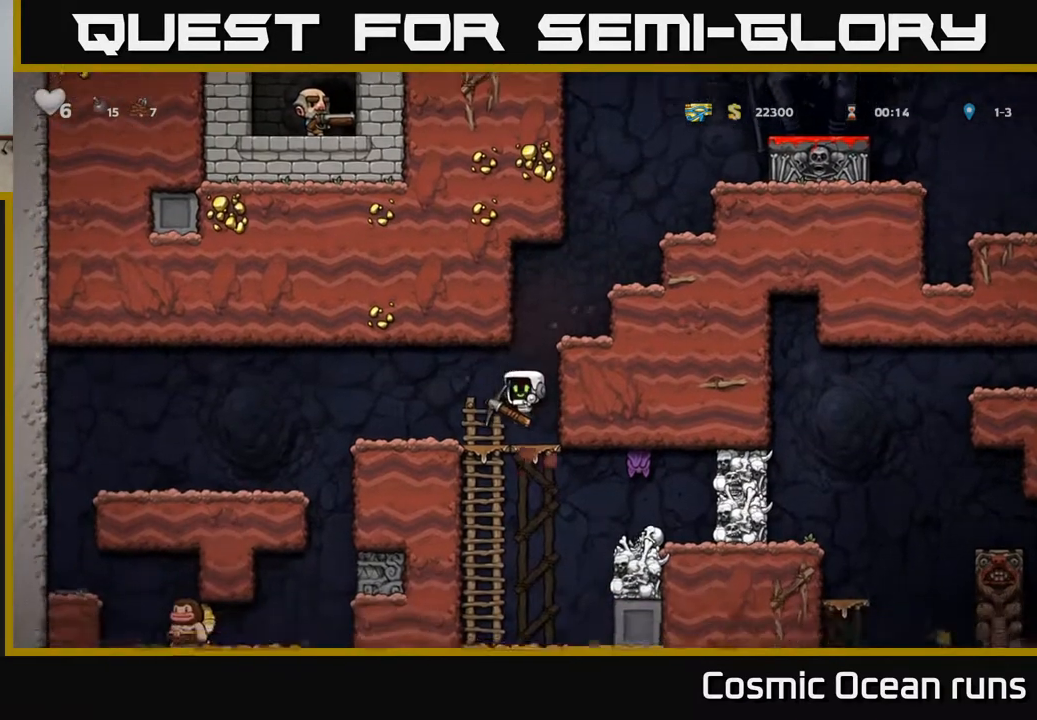
{"buttons": [], "left_stick": "center", "right_stick": "center", "events": [[133, "DPAD_LEFT", "up"]]}
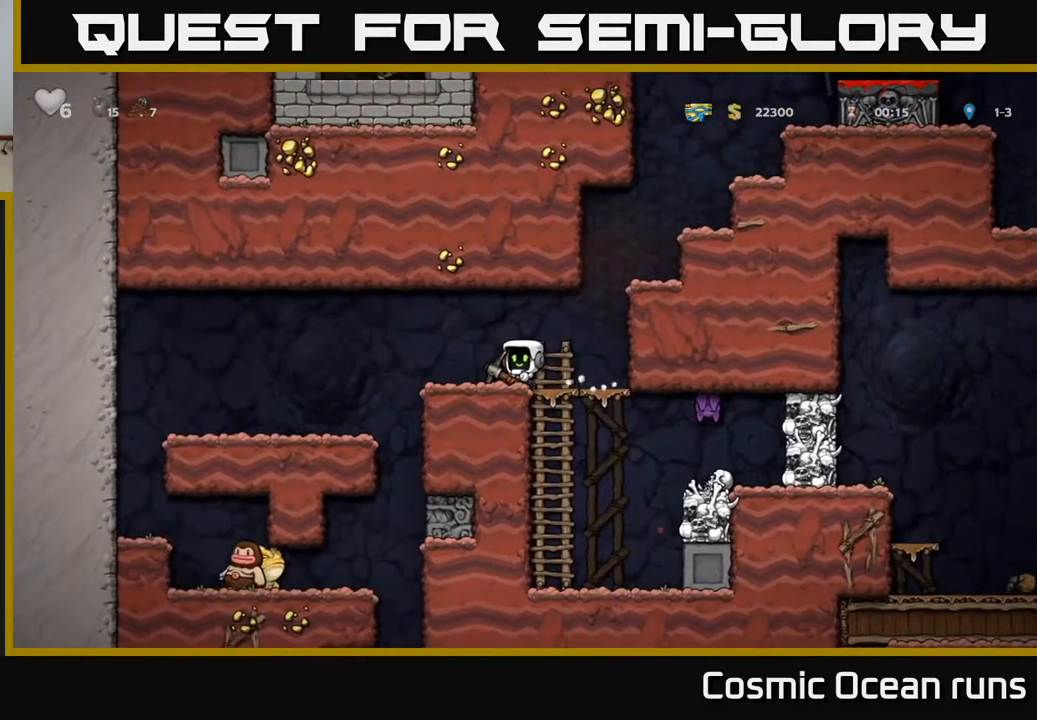
{"buttons": ["DPAD_LEFT"], "left_stick": "center", "right_stick": "center", "events": [[100, "DPAD_LEFT", "down"], [183, "A", "down"], [267, "A", "up"]]}
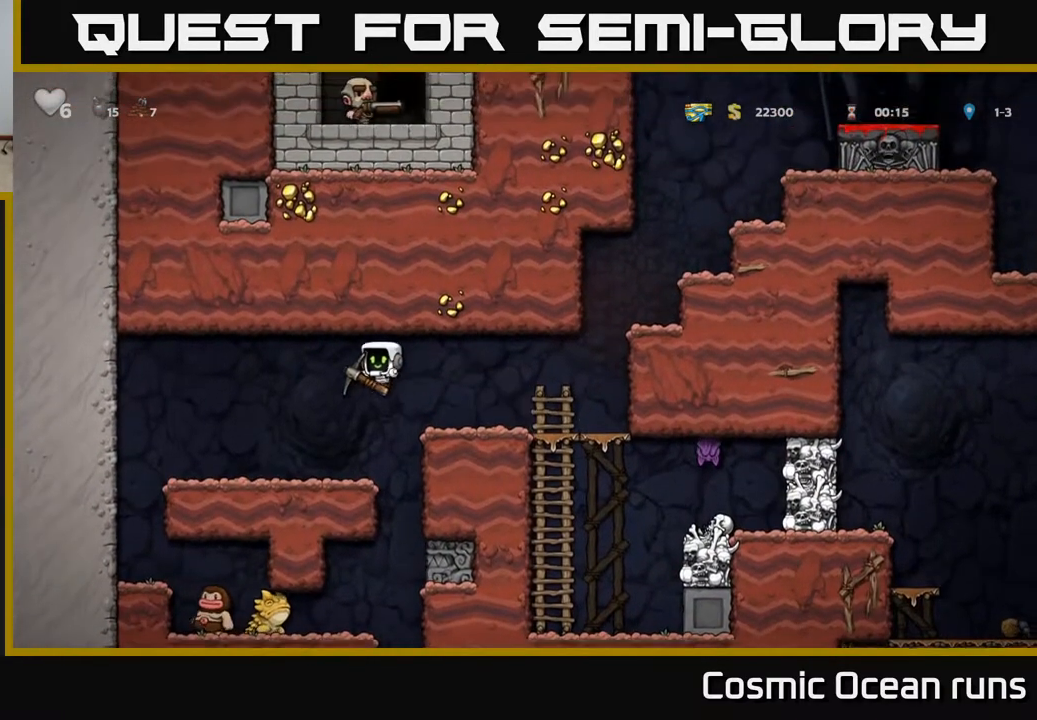
{"buttons": ["DPAD_LEFT"], "left_stick": "center", "right_stick": "center", "events": [[67, "DPAD_LEFT", "up"], [100, "DPAD_DOWN", "down"], [300, "X", "down"], [383, "DPAD_DOWN", "up"], [383, "DPAD_LEFT", "down"], [400, "X", "up"]]}
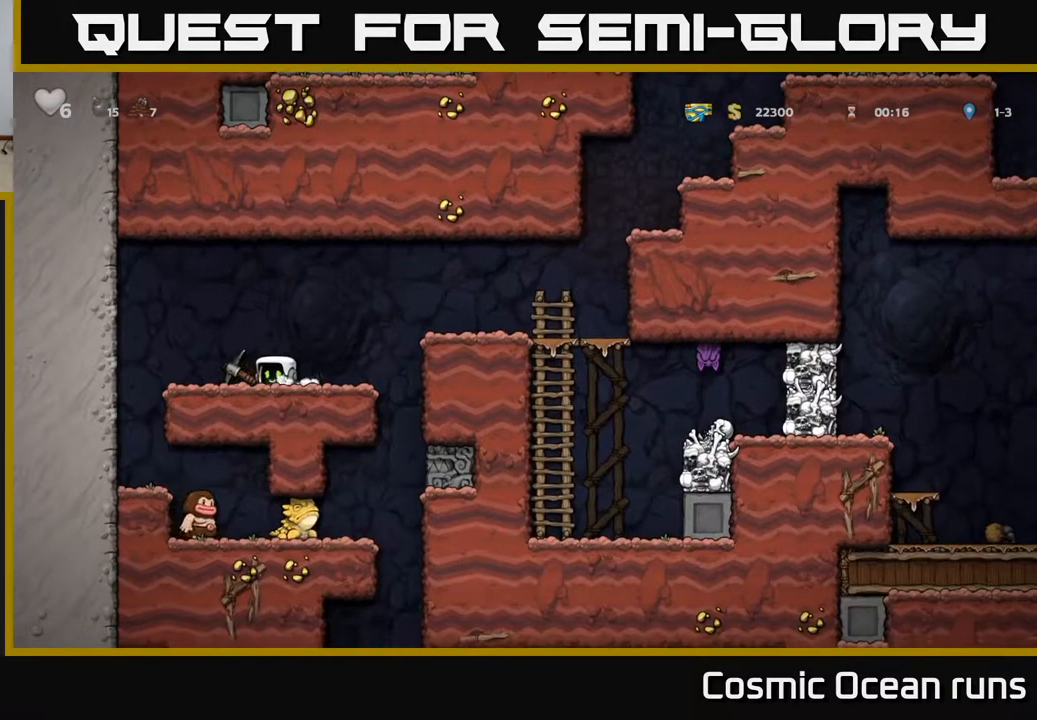
{"buttons": [], "left_stick": "center", "right_stick": "center", "events": [[217, "DPAD_LEFT", "up"]]}
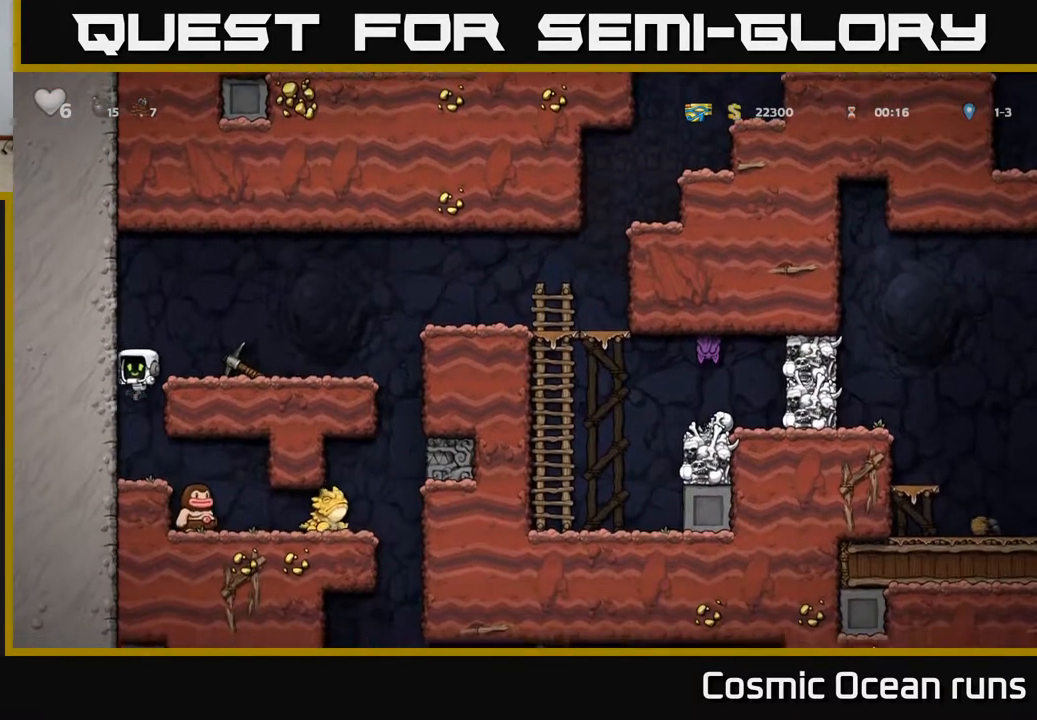
{"buttons": [], "left_stick": "center", "right_stick": "center", "events": [[200, "DPAD_RIGHT", "down"], [350, "DPAD_RIGHT", "up"]]}
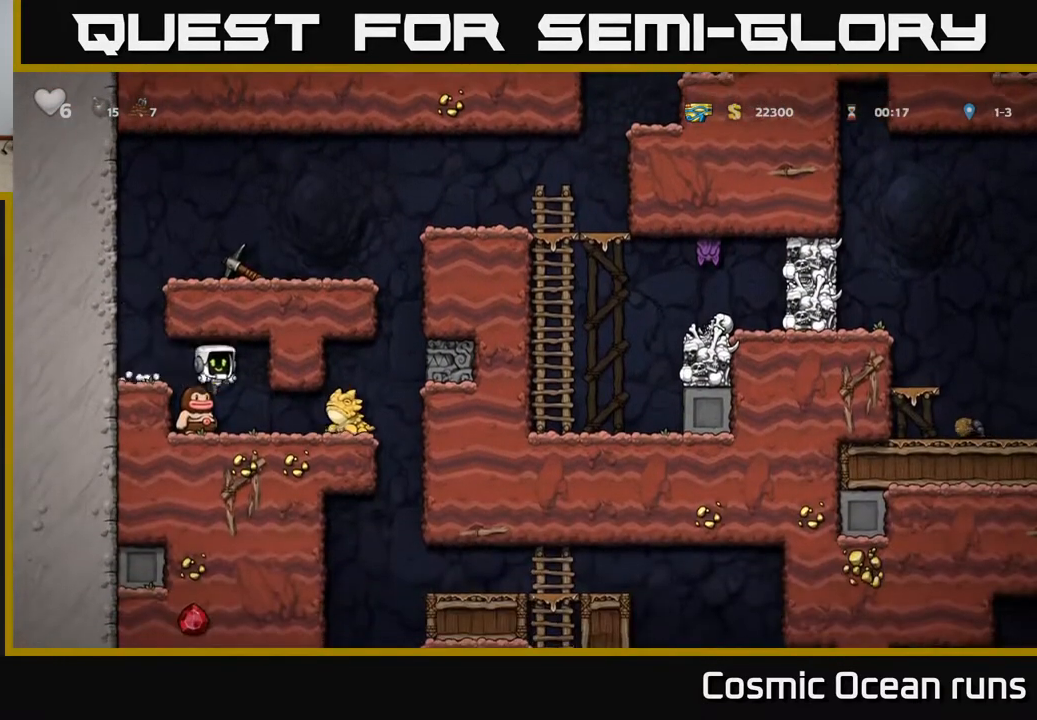
{"buttons": ["A", "DPAD_LEFT"], "left_stick": "center", "right_stick": "center", "events": [[433, "A", "down"], [433, "DPAD_LEFT", "down"]]}
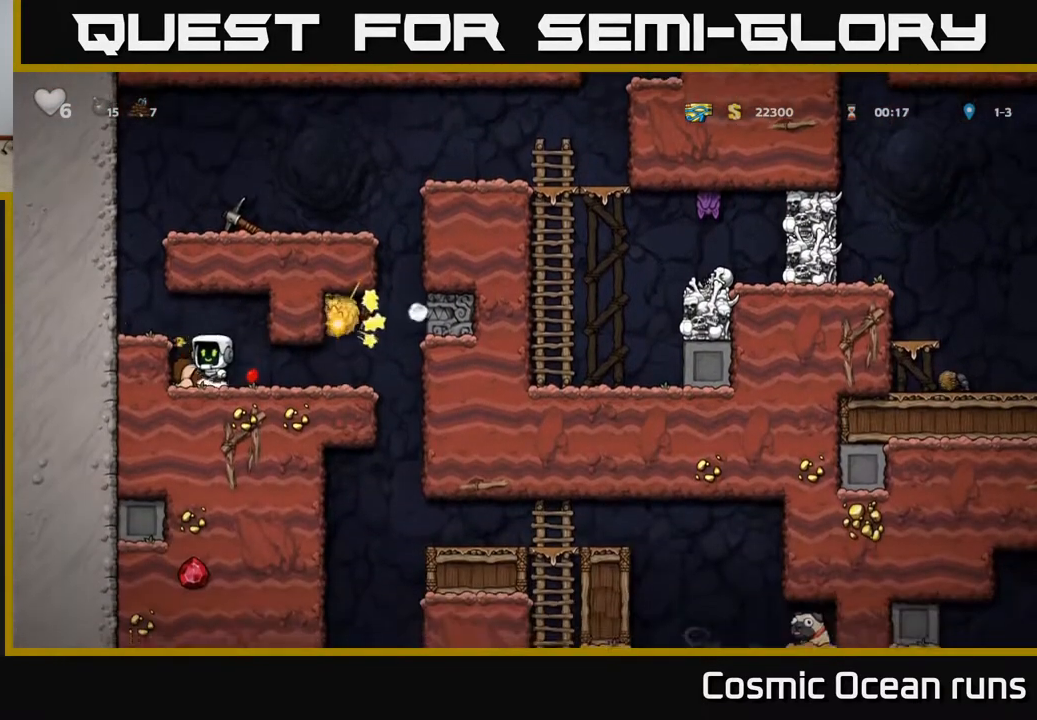
{"buttons": ["DPAD_RIGHT"], "left_stick": "center", "right_stick": "center", "events": [[200, "A", "up"], [317, "DPAD_LEFT", "up"], [467, "DPAD_RIGHT", "down"]]}
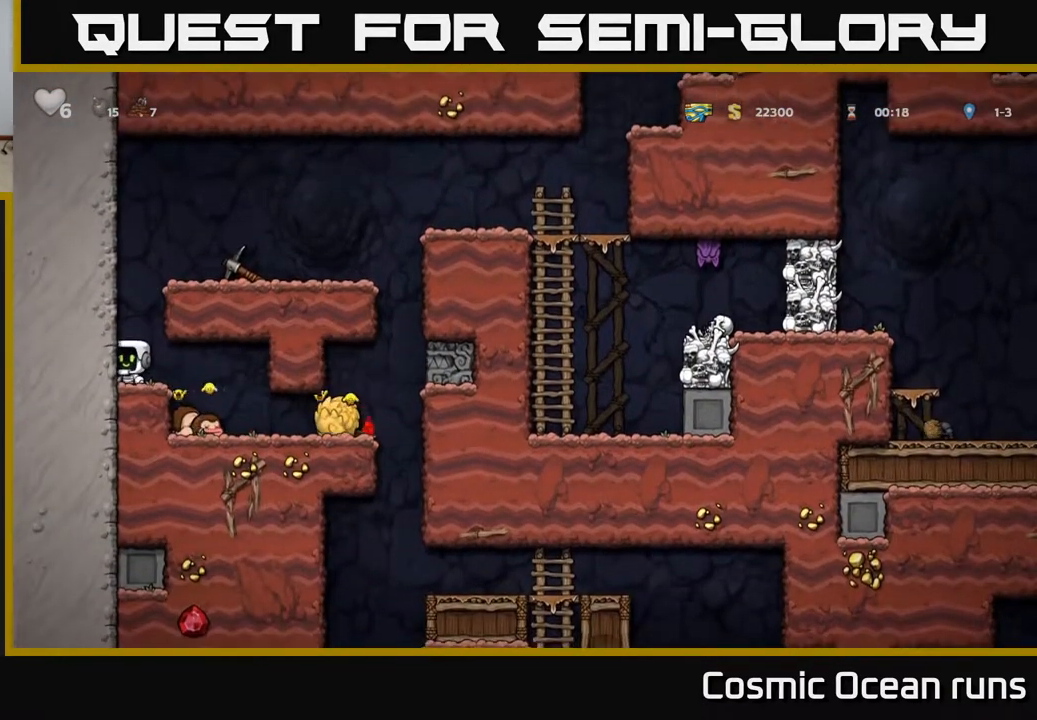
{"buttons": ["DPAD_DOWN"], "left_stick": "center", "right_stick": "center", "events": [[117, "DPAD_RIGHT", "up"], [433, "DPAD_DOWN", "down"]]}
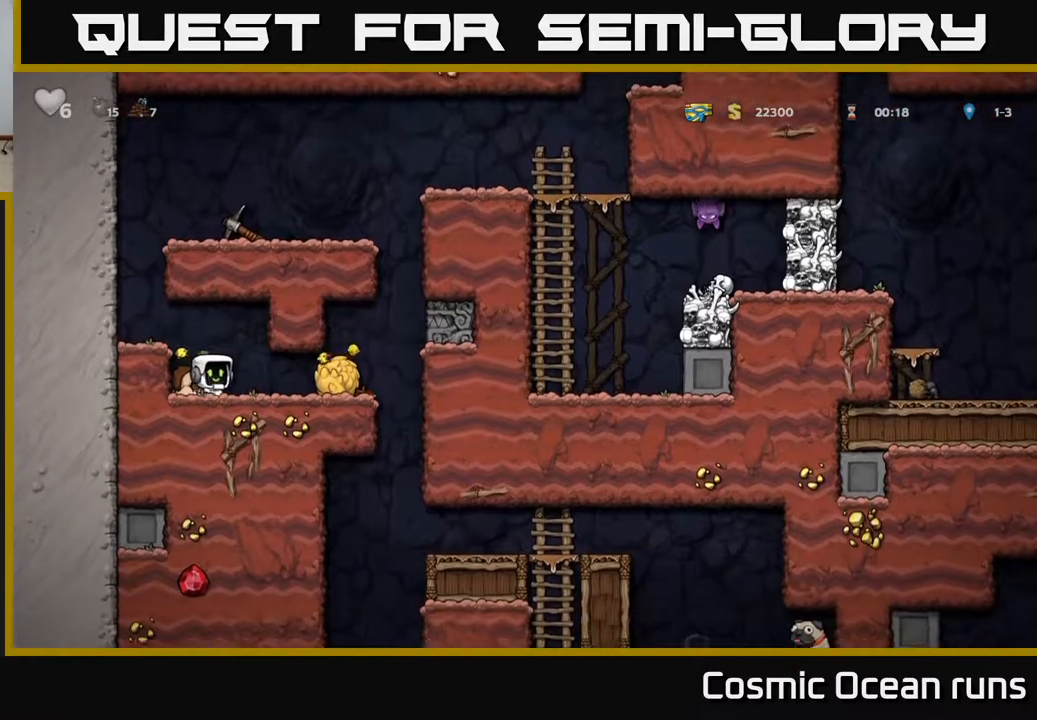
{"buttons": [], "left_stick": "center", "right_stick": "center", "events": [[33, "X", "down"], [117, "A", "down"], [117, "DPAD_DOWN", "up"], [133, "X", "up"], [167, "DPAD_LEFT", "down"], [267, "A", "up"], [500, "DPAD_LEFT", "up"]]}
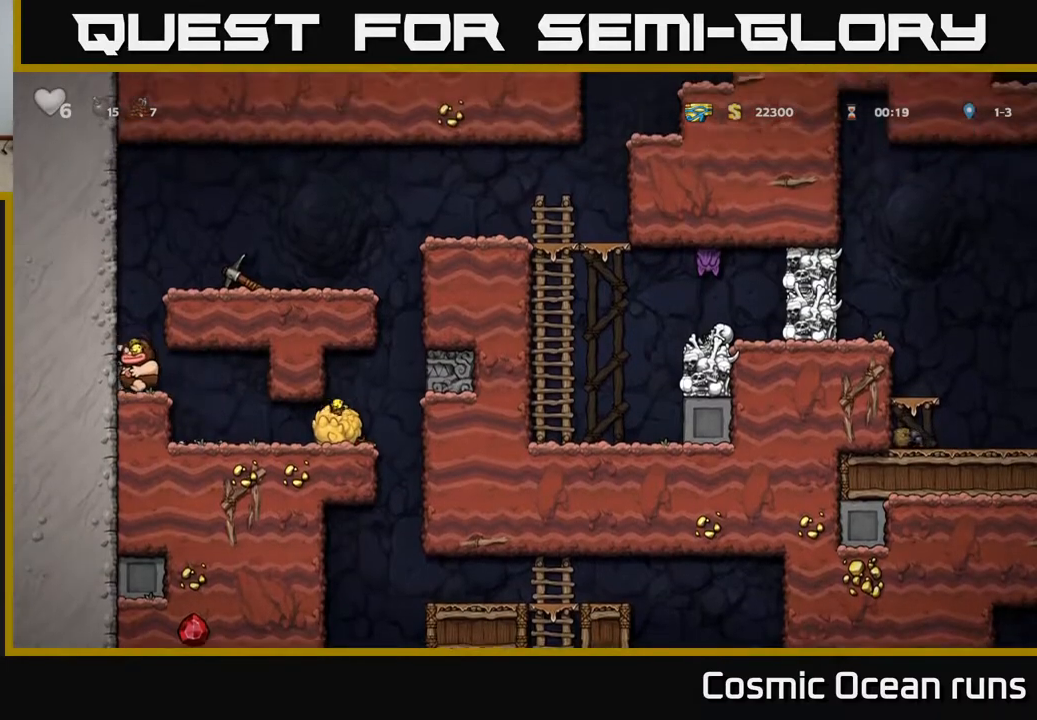
{"buttons": ["A", "DPAD_RIGHT"], "left_stick": "center", "right_stick": "center", "events": [[33, "A", "down"], [200, "DPAD_RIGHT", "down"], [217, "A", "up"], [383, "A", "down"]]}